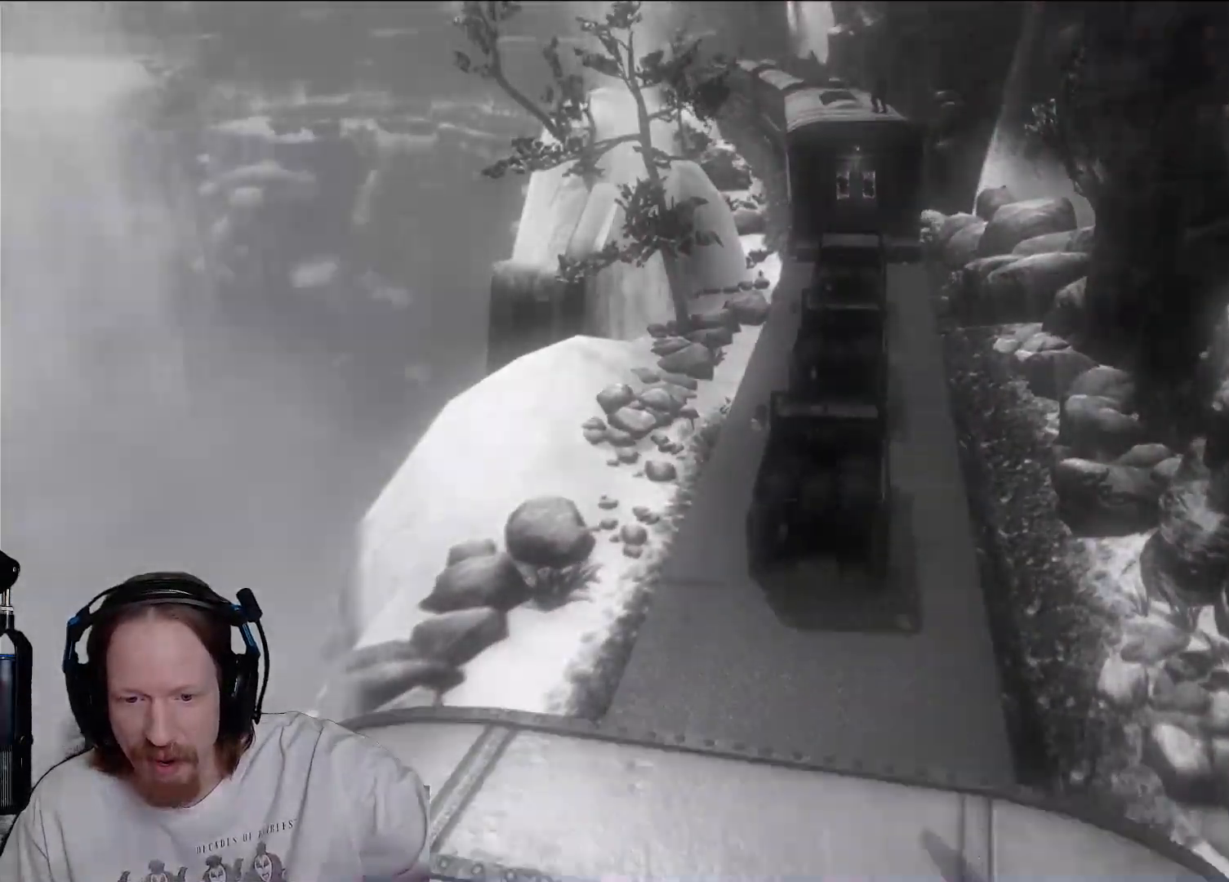
Gameplay with a controller (PlayStation layout); each line is a JSON object with the inputs held at the frame after it. "events" lists button and stick changes between this image and that frame as [ms after this image, input, new state], when the widget could be followed in between. Not read: R3.
{"buttons": [], "left_stick": "center", "right_stick": "center", "events": []}
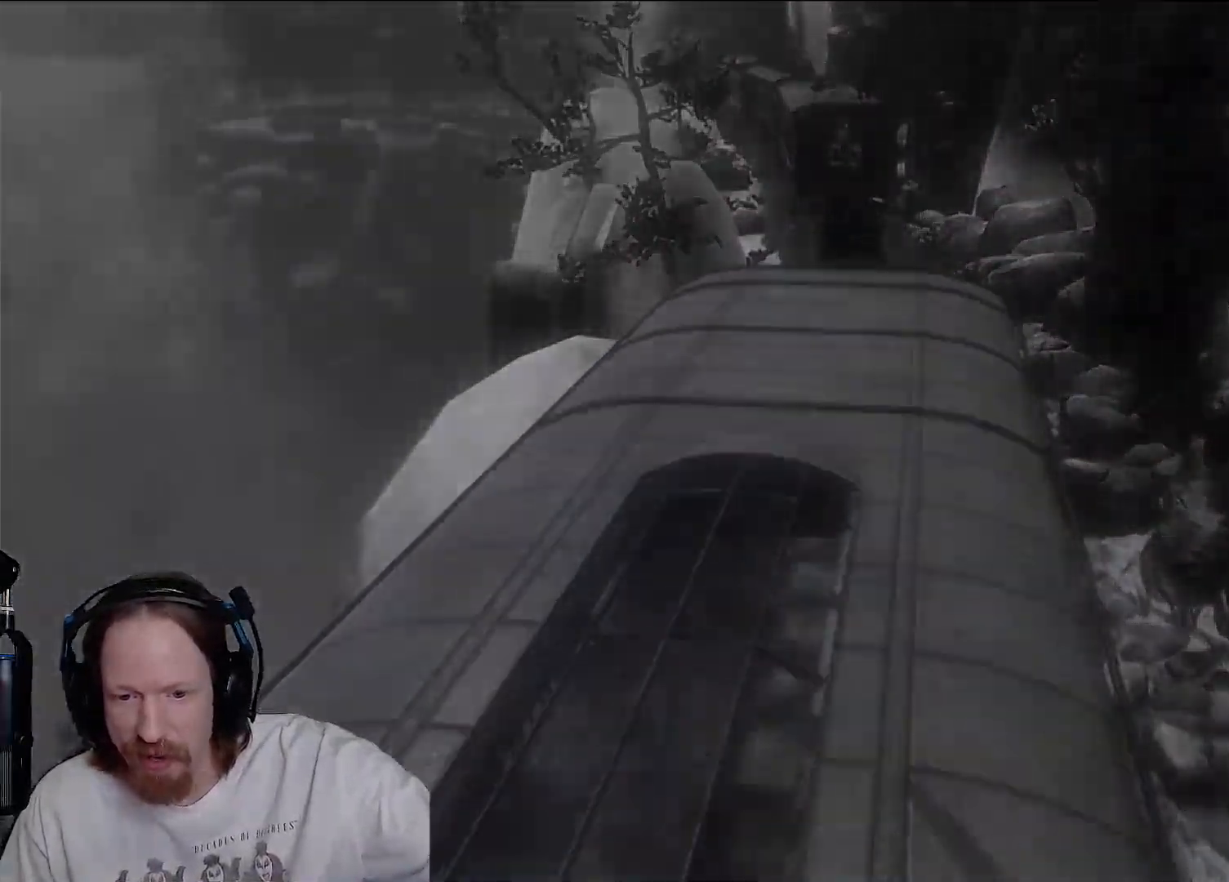
{"buttons": [], "left_stick": "center", "right_stick": "center", "events": []}
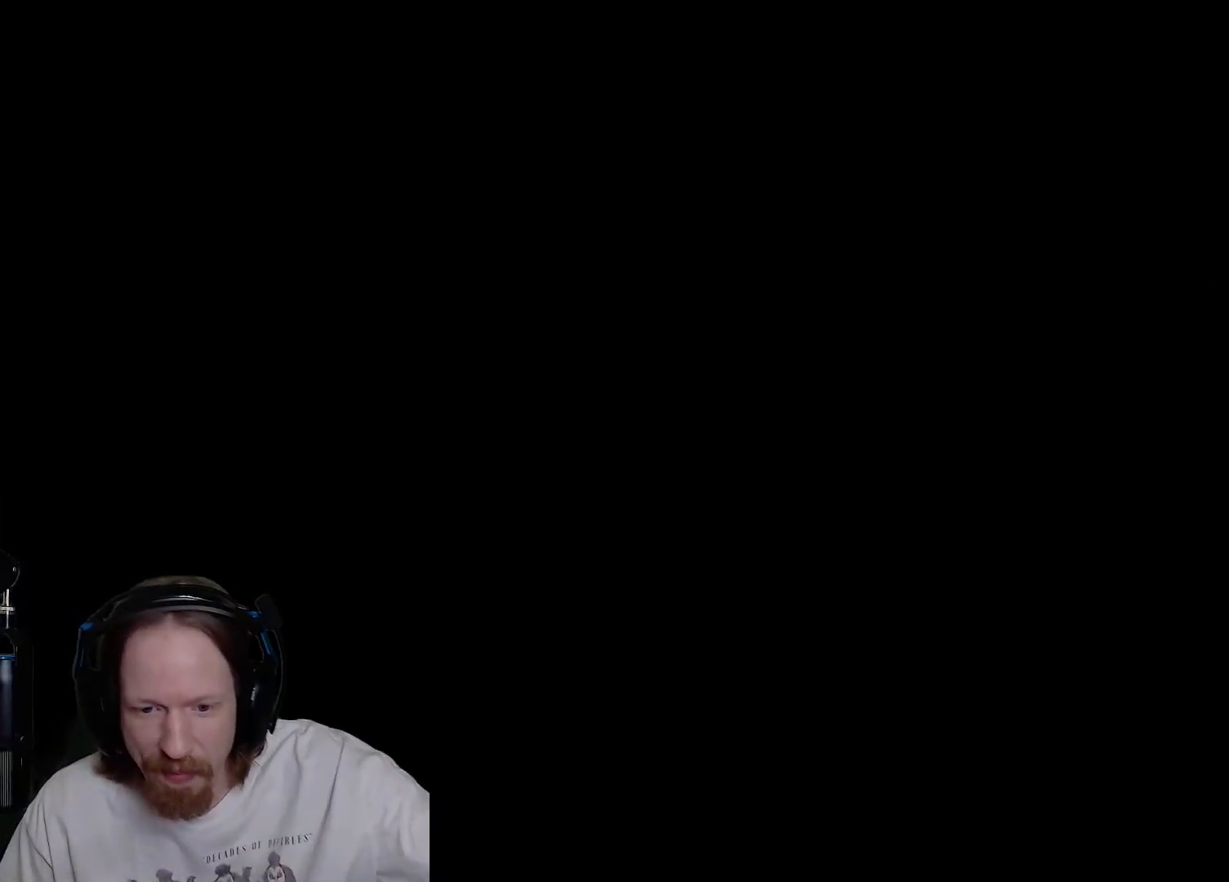
{"buttons": [], "left_stick": "center", "right_stick": "center", "events": []}
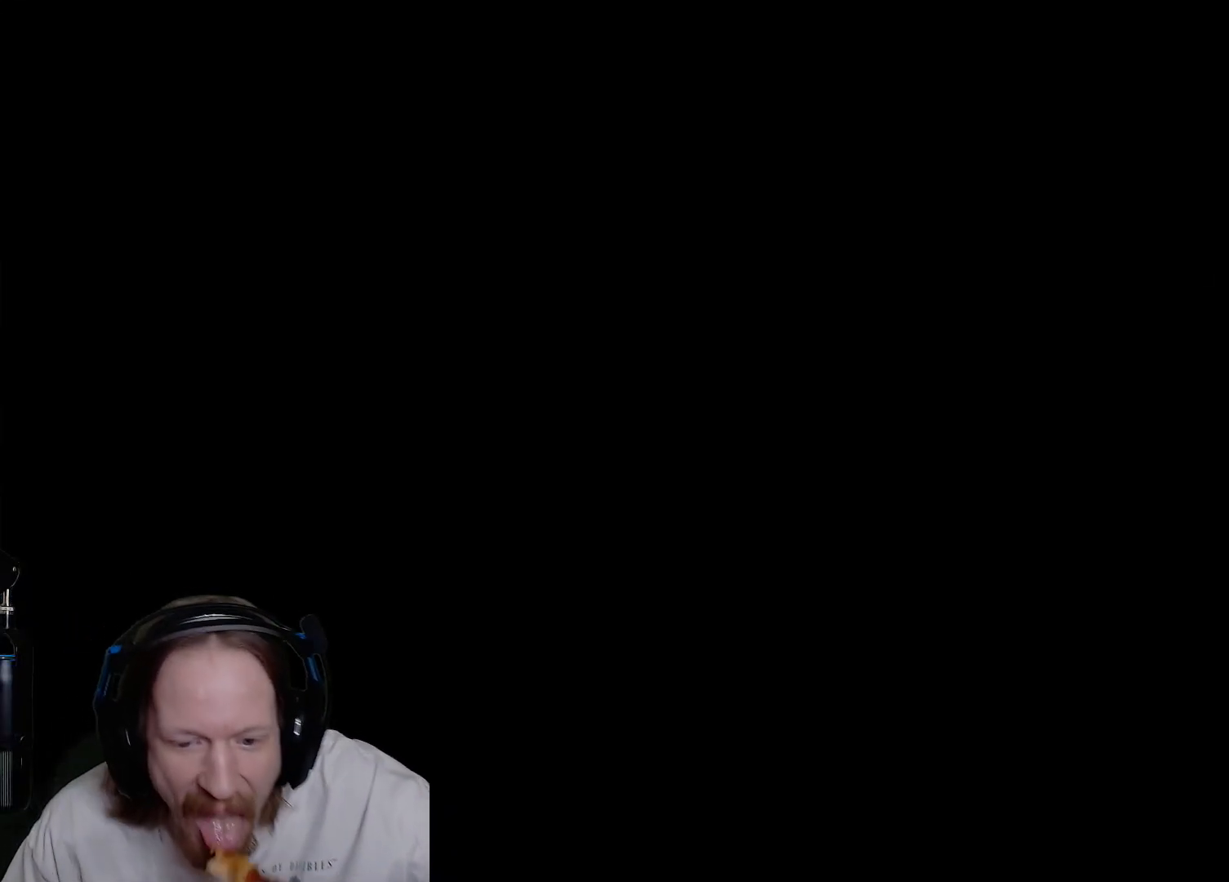
{"buttons": [], "left_stick": "center", "right_stick": "center", "events": []}
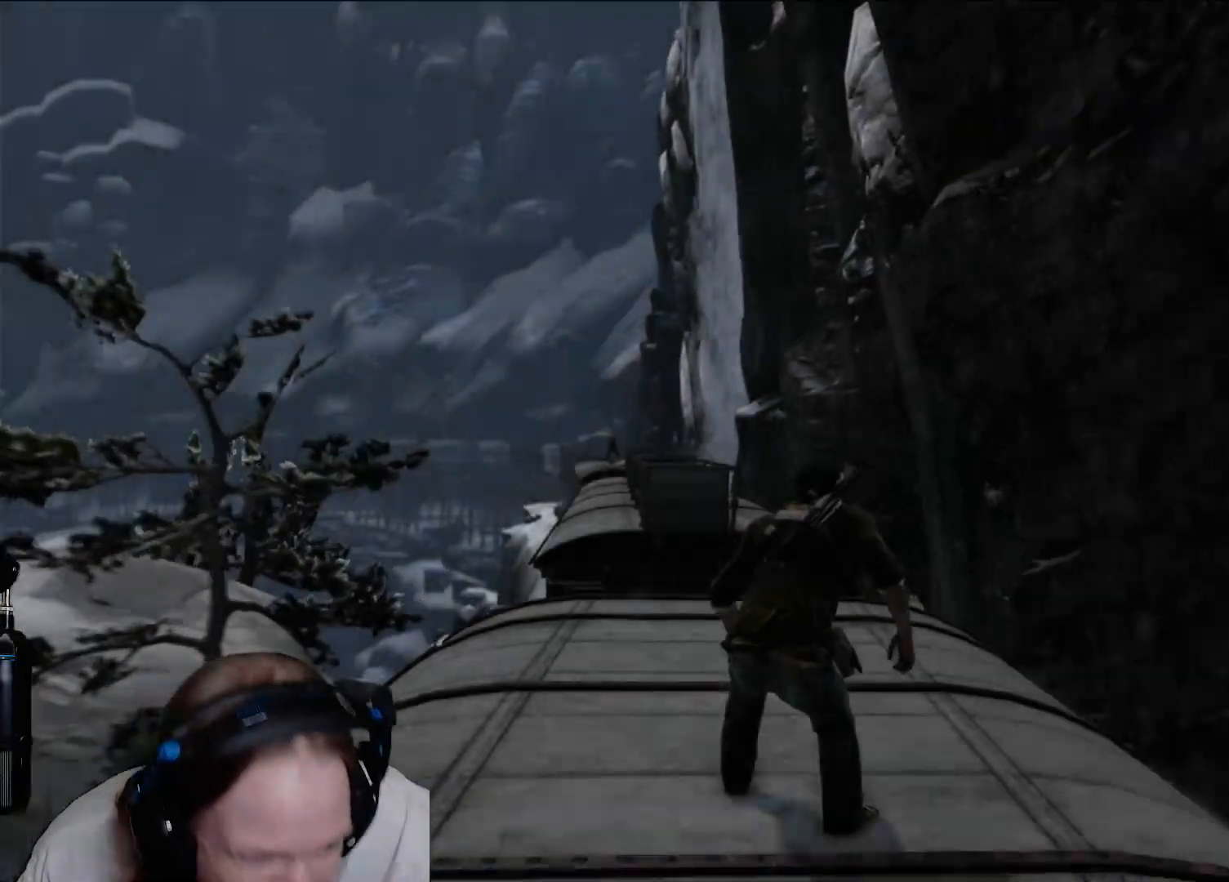
{"buttons": ["START"], "left_stick": "center", "right_stick": "center", "events": [[467, "START", "down"]]}
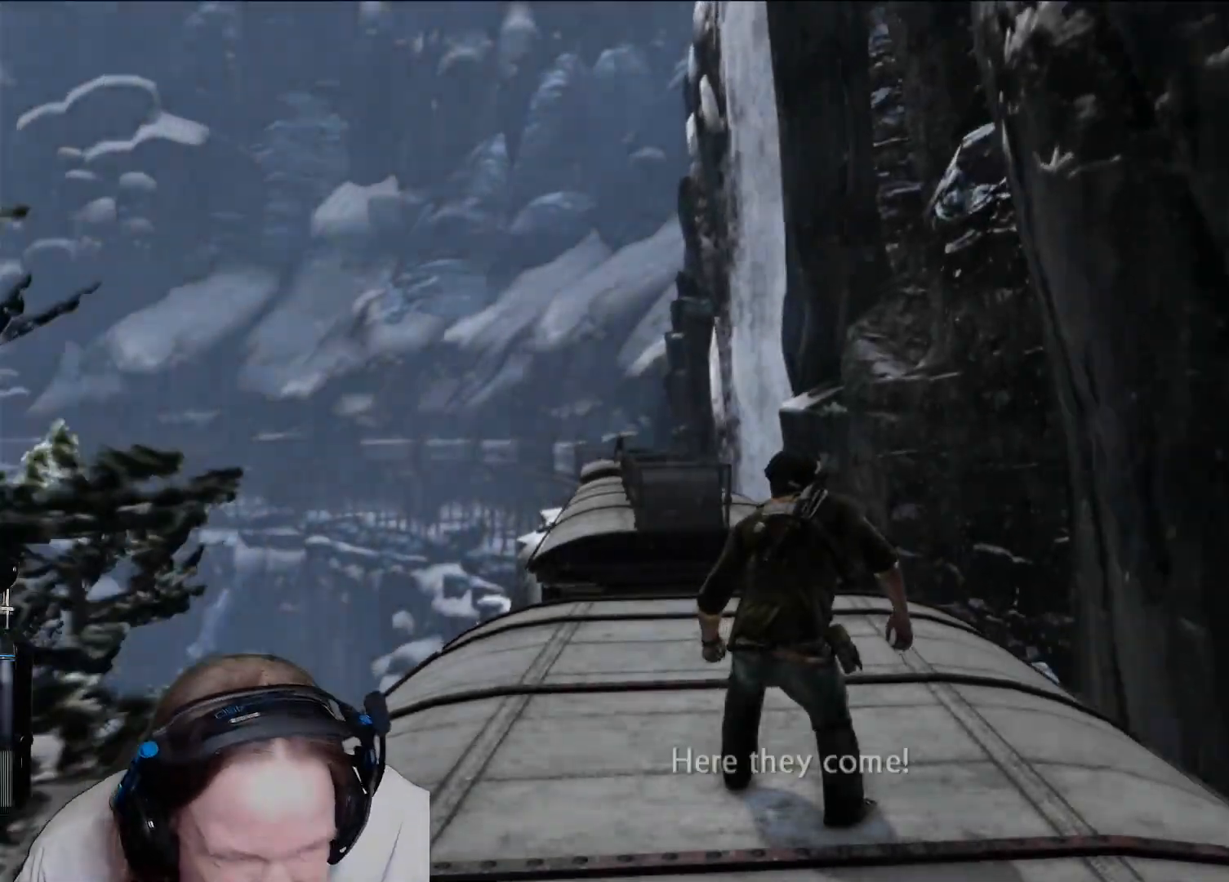
{"buttons": [], "left_stick": "center", "right_stick": "center", "events": [[217, "START", "up"]]}